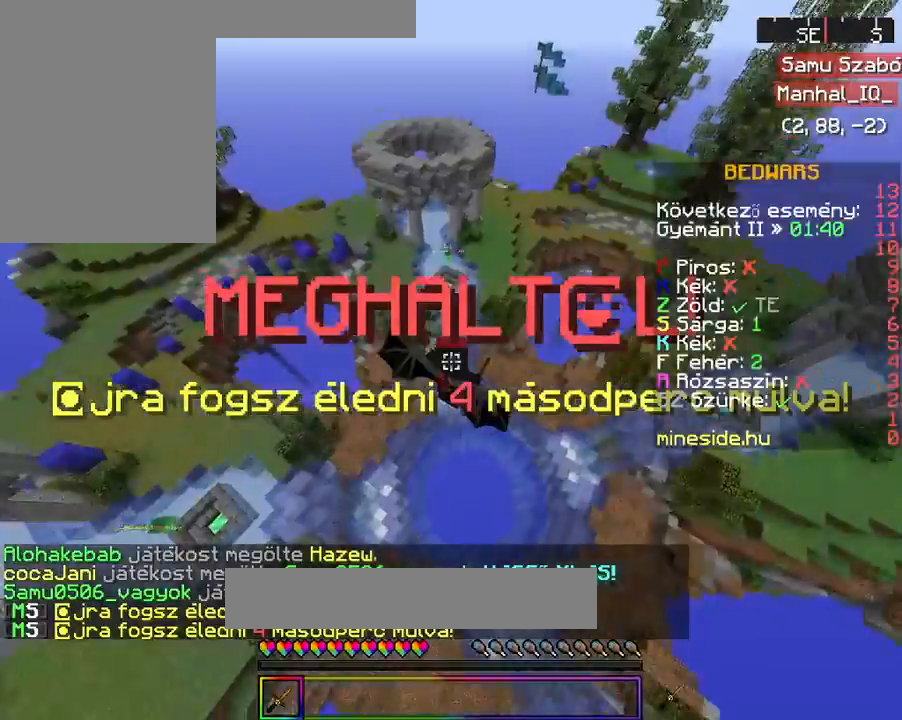
Gameplay with keyboard and mouse; each line is a JSON object with the keys and mouse buttons held at the frame after it. "events" lists presses ("down") and releases ("up") of "a", "d", "s", "space", "w", "mouse_left" and "mouse_right" between this image and that frame as [ms after this image, input, new state], when the widget could be followed in between. "mouse_left", "mouse_right" = the "left", "right" buttons of the "mouse" list. No other keys are recorded. Fast repeated clicks can show as one long hold. Mouse movement is not recorded.
{"keys": ["space"], "mouse": ["left"], "events": [[467, "space", "down"]]}
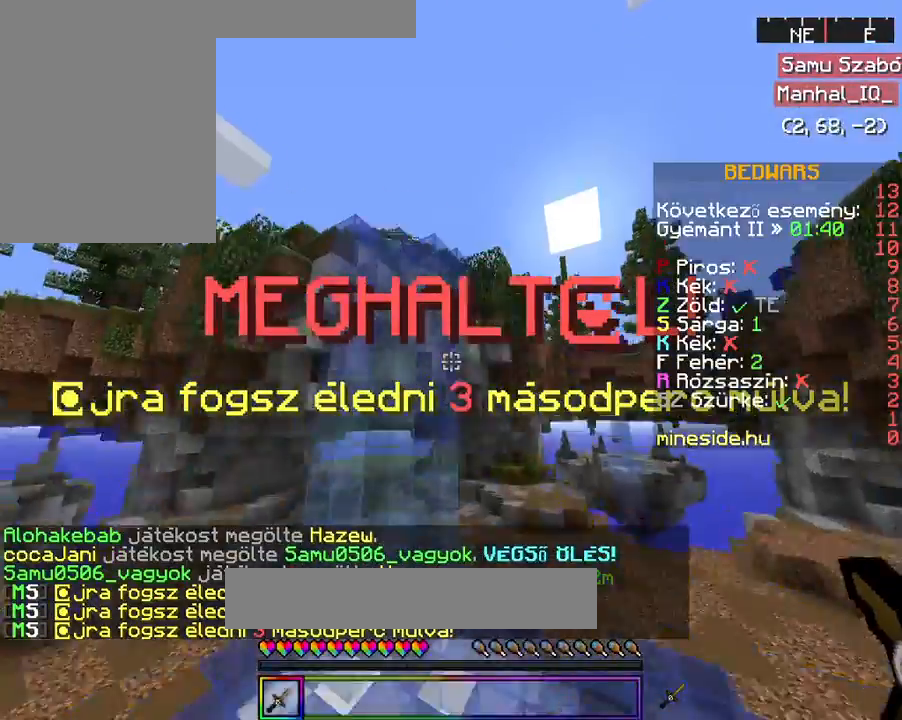
{"keys": ["space", "w"], "mouse": ["left"], "events": [[100, "space", "up"], [200, "space", "down"], [200, "w", "down"]]}
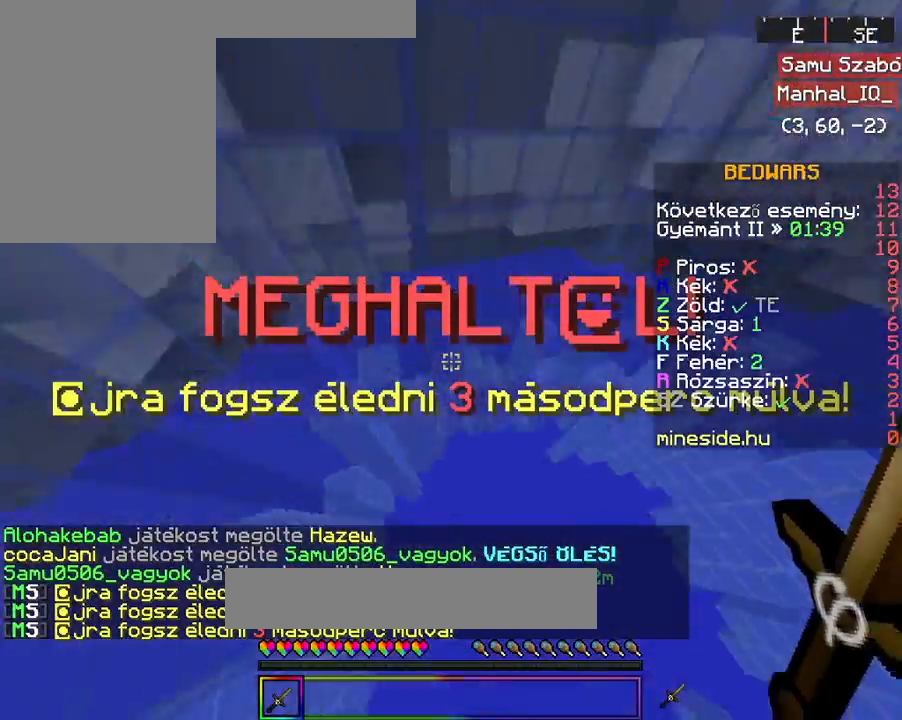
{"keys": ["space"], "mouse": ["left"], "events": [[100, "space", "up"], [200, "space", "down"], [400, "w", "up"]]}
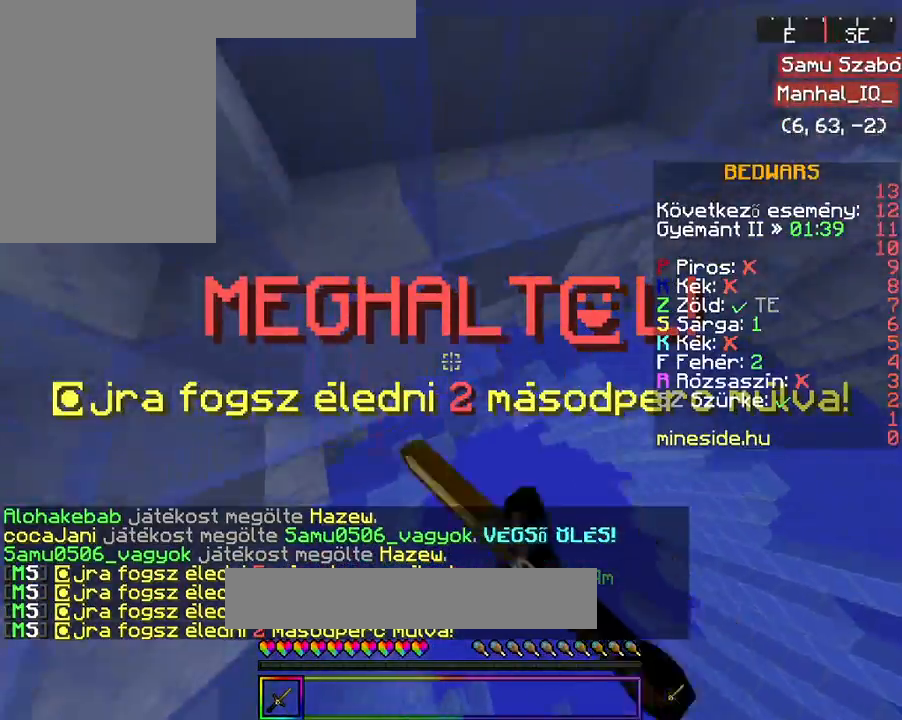
{"keys": ["w"], "mouse": ["left"], "events": [[467, "space", "up"], [500, "w", "down"]]}
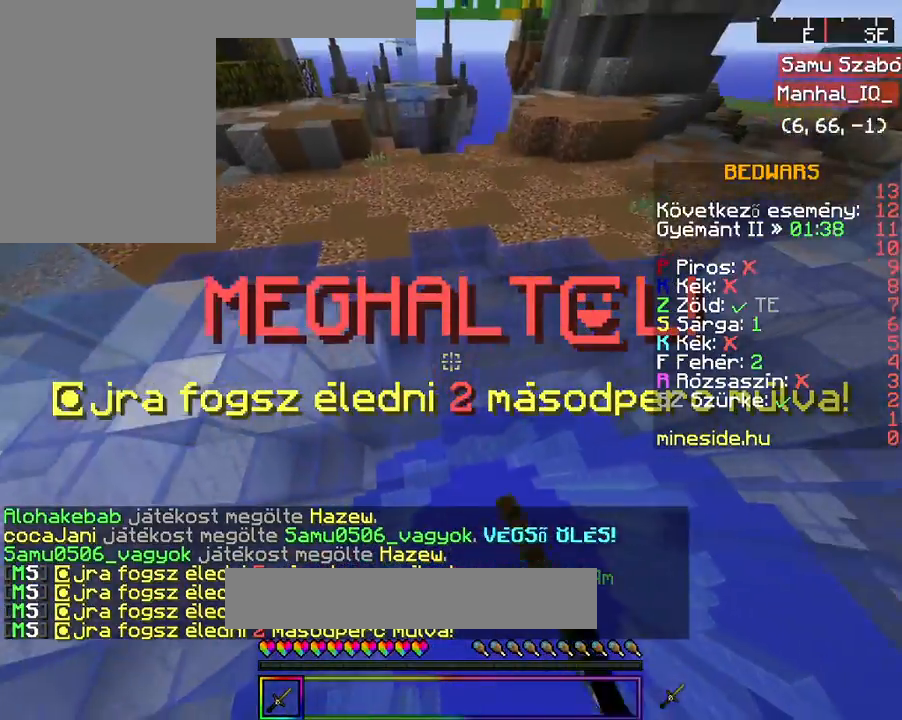
{"keys": [], "mouse": ["left"], "events": [[467, "w", "up"]]}
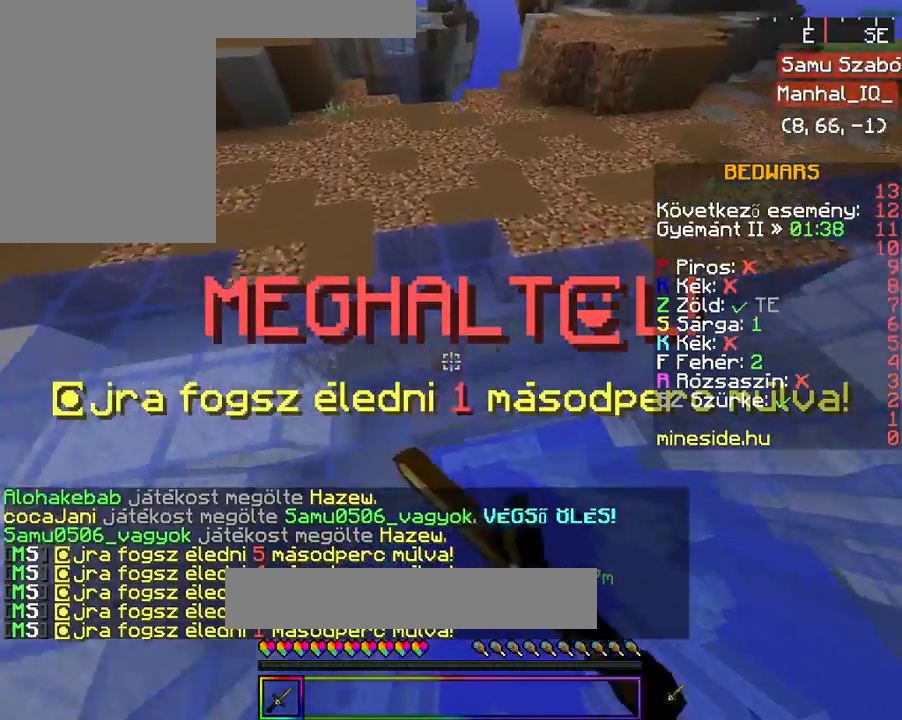
{"keys": [], "mouse": ["left"], "events": []}
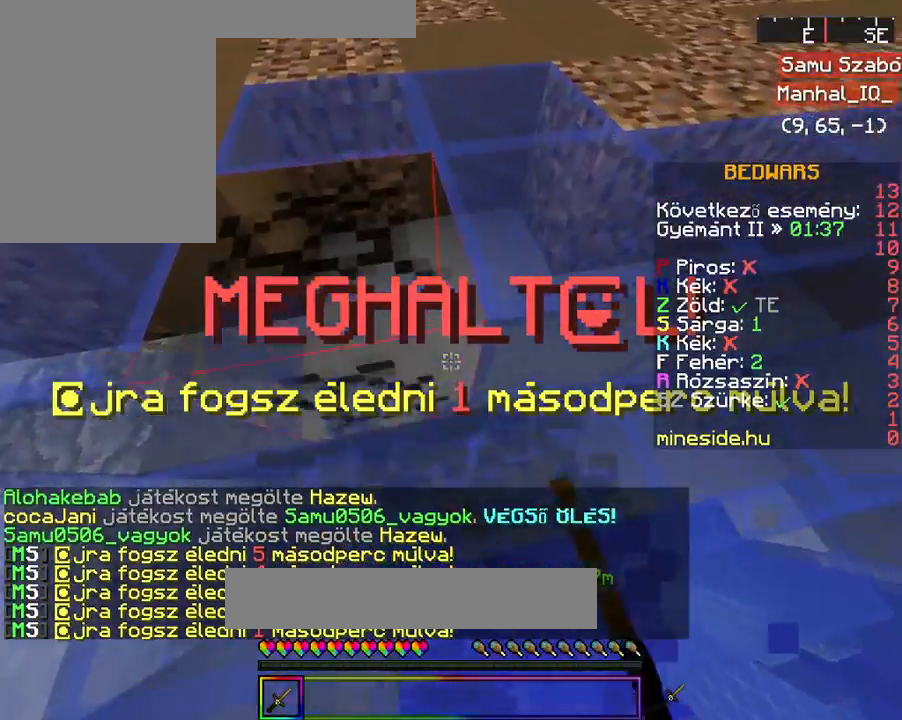
{"keys": [], "mouse": ["left"], "events": []}
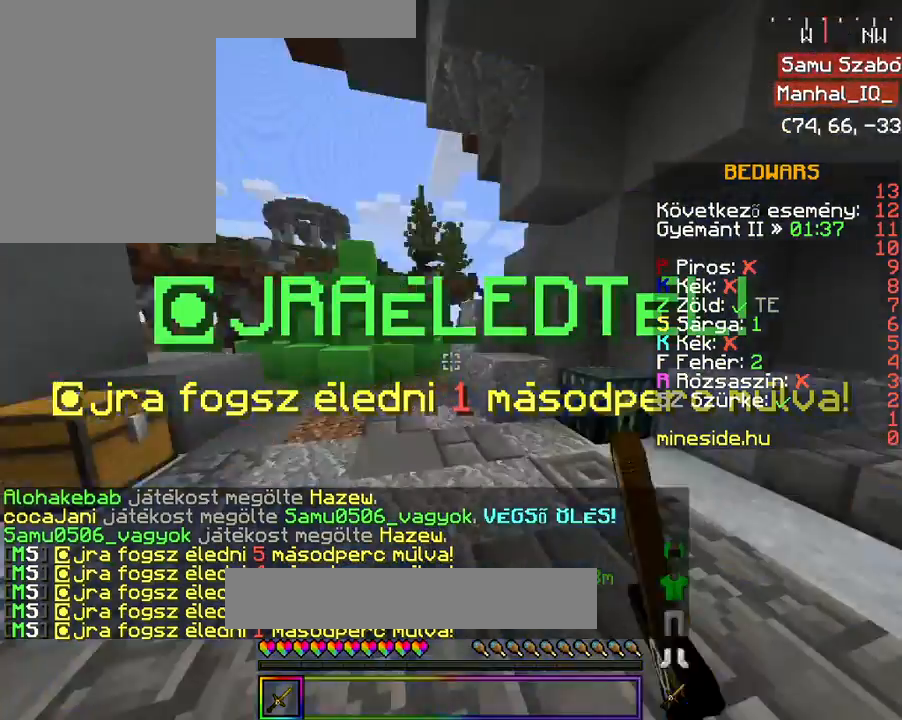
{"keys": ["w"], "mouse": [], "events": [[33, "mouse_left", "up"], [100, "w", "down"], [167, "w", "up"], [267, "w", "down"]]}
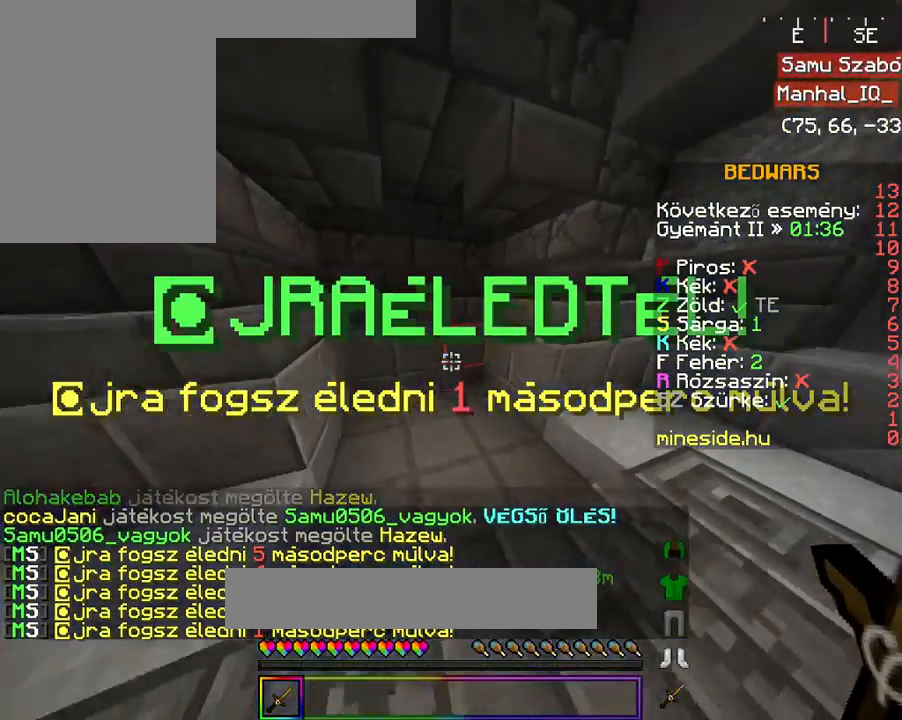
{"keys": ["d", "w"], "mouse": [], "events": [[467, "d", "down"]]}
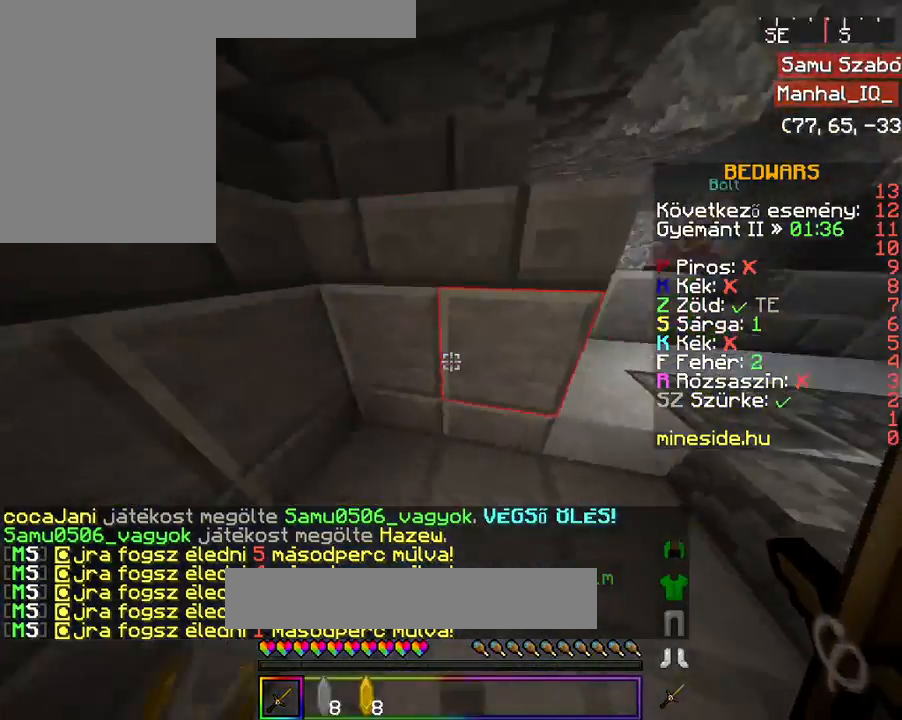
{"keys": ["w"], "mouse": [], "events": [[400, "d", "up"]]}